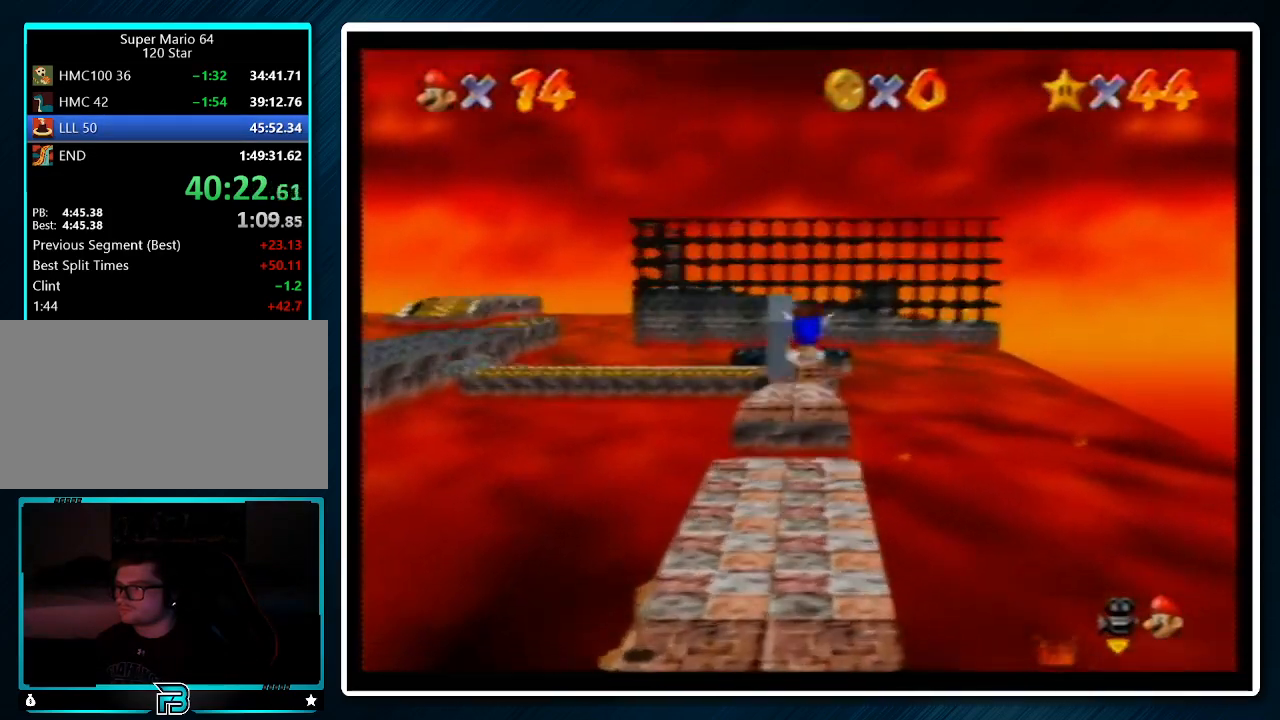
Gameplay with a controller (Nintendo layout); each line is a JSON object with the inputs held at the frame after it. "events" lists button and stick changes between this image and that frame as [ms after this image, input, new state], when the widget could be followed in between. Not read: L1 L3 R3.
{"buttons": ["A"], "left_stick": "up", "events": [[333, "A", "up"], [467, "A", "down"], [467, "B", "down"], [500, "B", "up"]]}
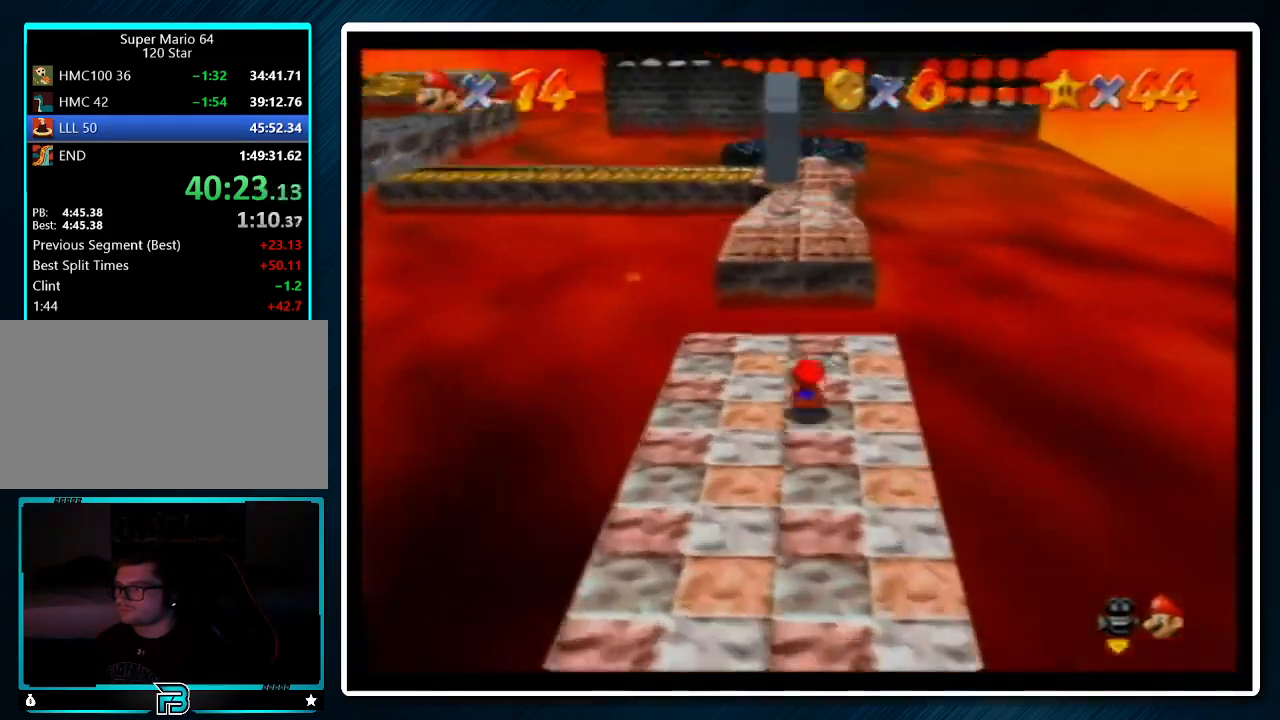
{"buttons": [], "left_stick": "up", "events": [[467, "A", "up"]]}
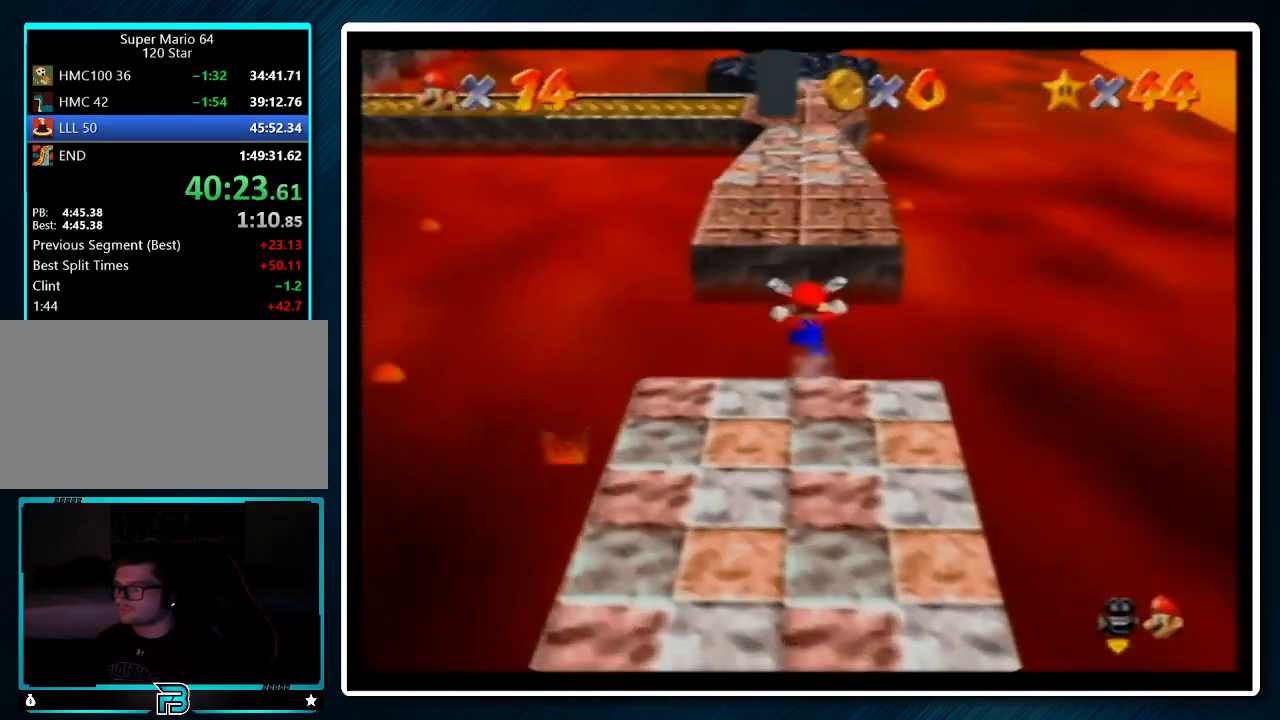
{"buttons": [], "left_stick": "center", "events": [[367, "left_stick", "center"]]}
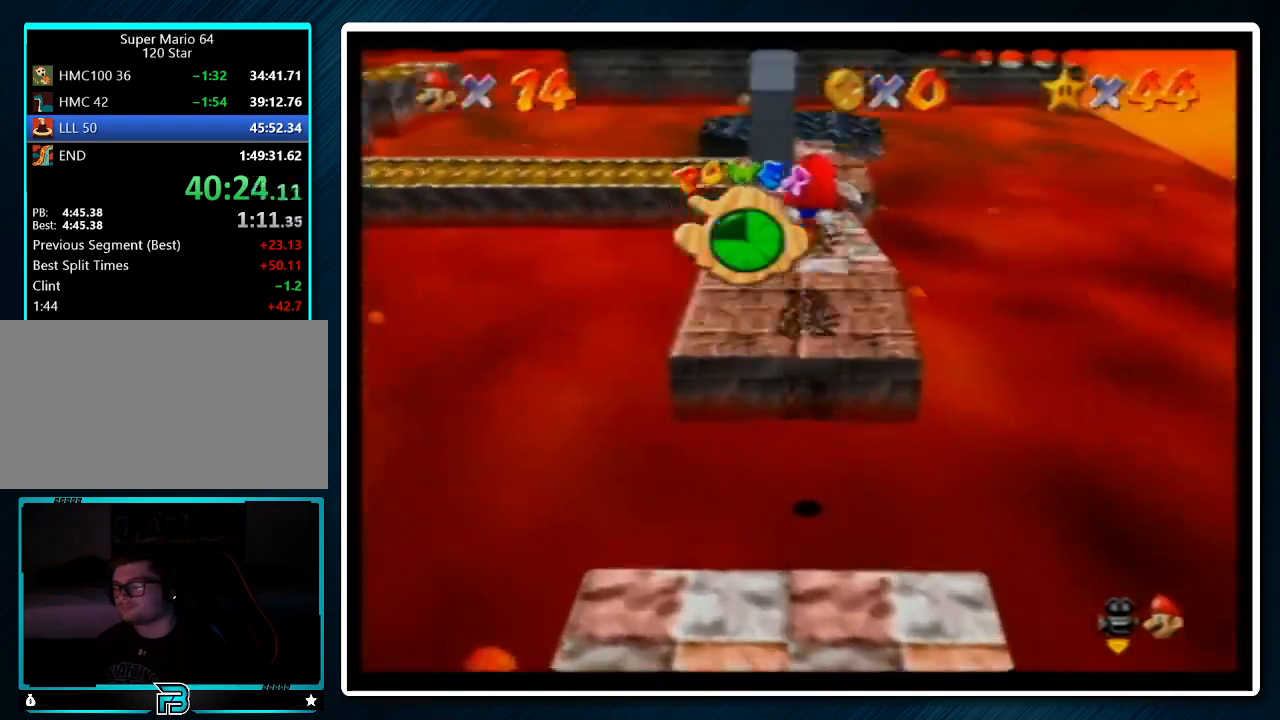
{"buttons": [], "left_stick": "center", "events": [[333, "left_stick", "up"], [500, "left_stick", "center"]]}
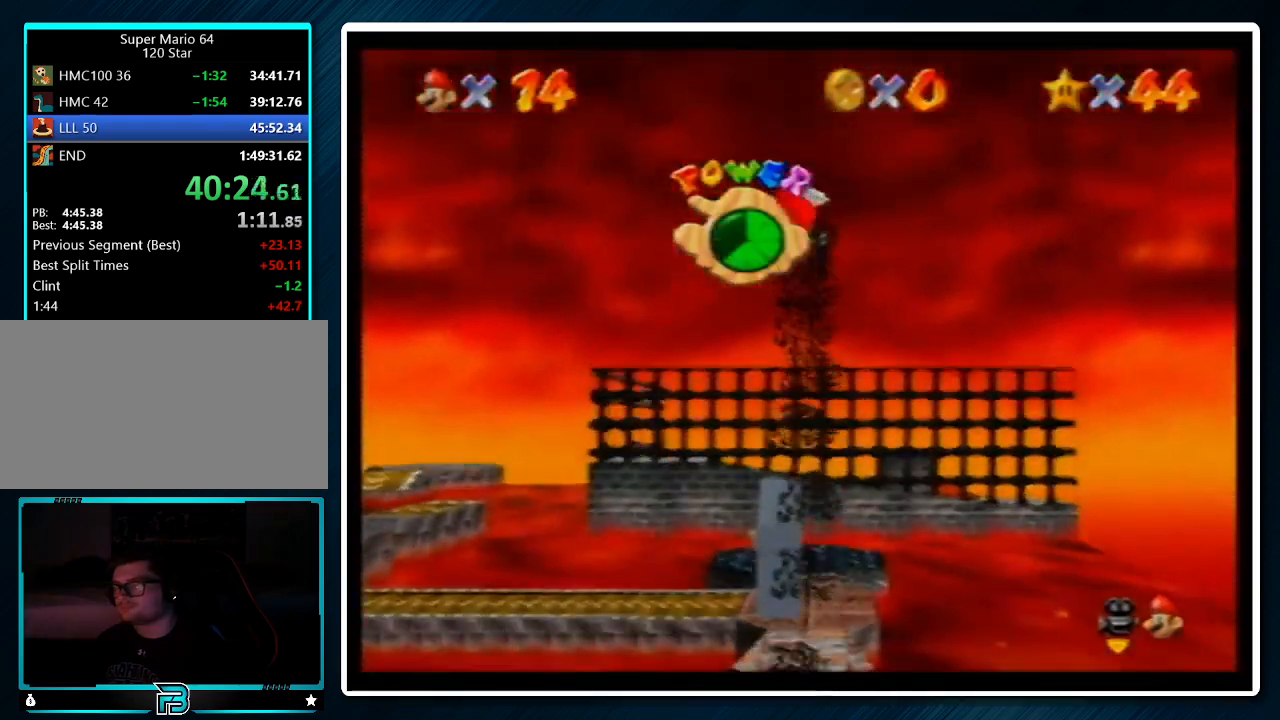
{"buttons": [], "left_stick": "center", "events": [[267, "left_stick", "up"], [467, "left_stick", "center"]]}
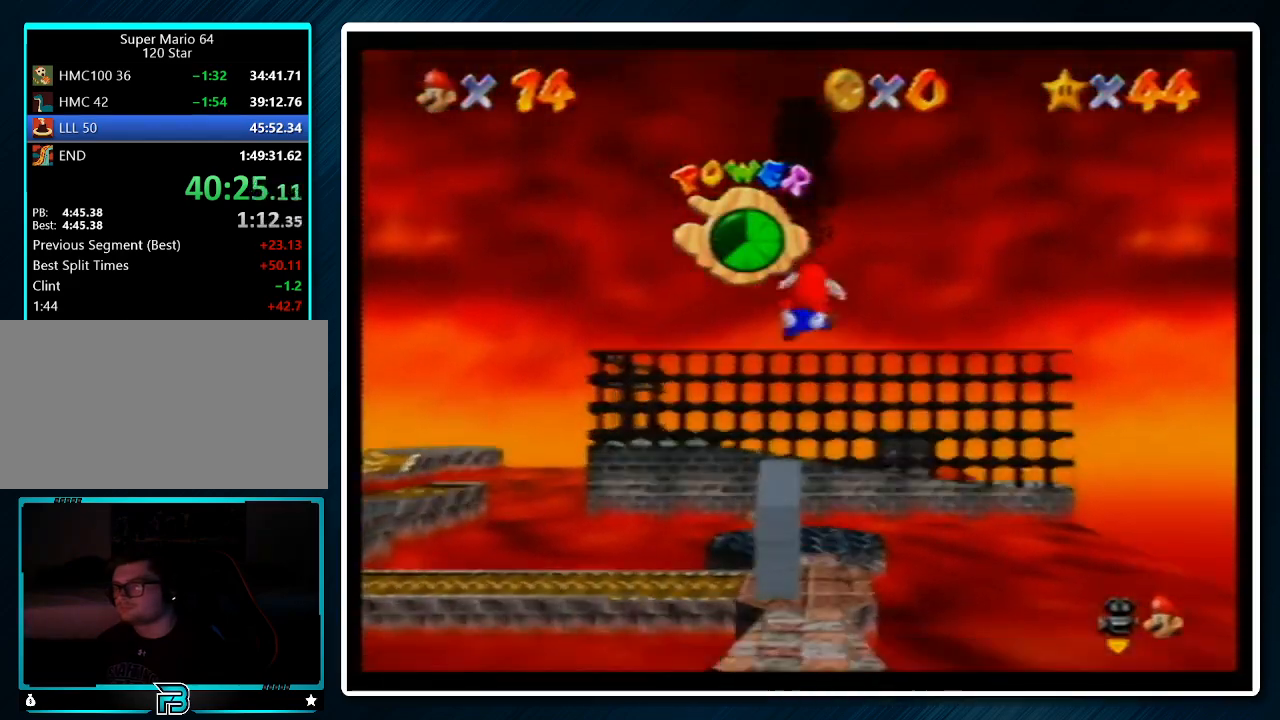
{"buttons": [], "left_stick": "up-left", "events": [[300, "left_stick", "up-left"]]}
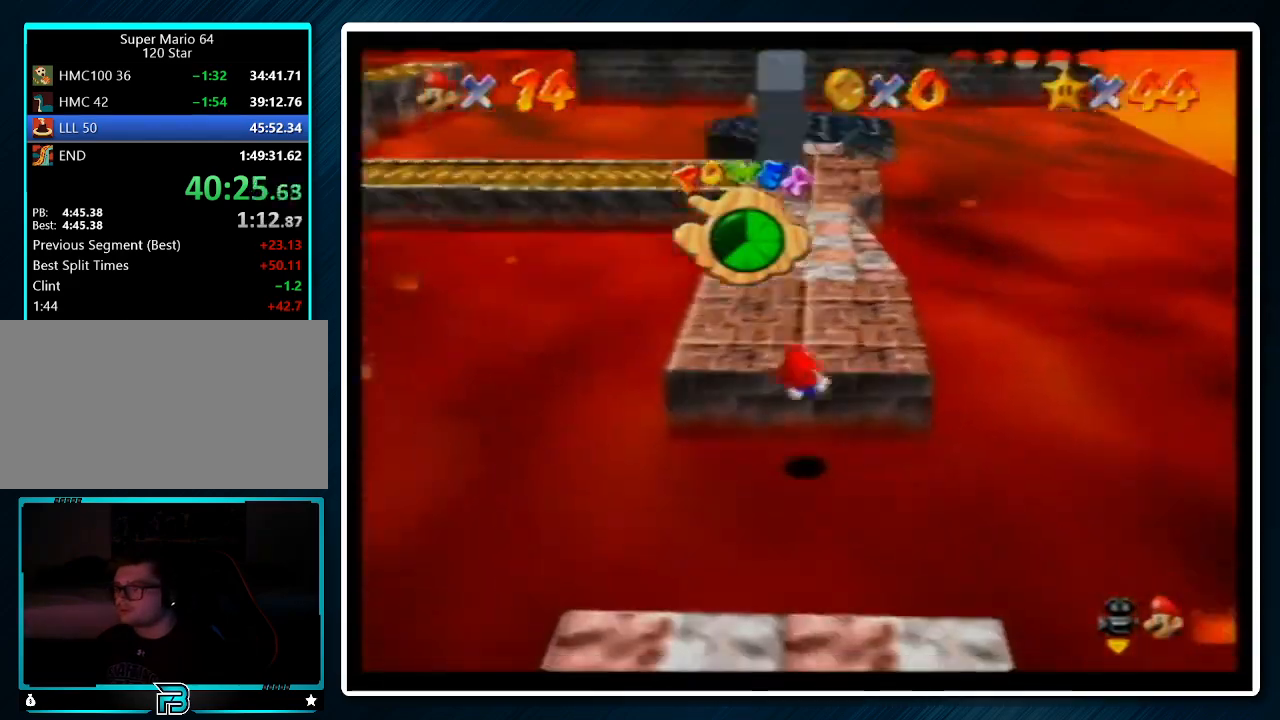
{"buttons": [], "left_stick": "up-right", "events": [[100, "left_stick", "up"], [467, "left_stick", "up-right"]]}
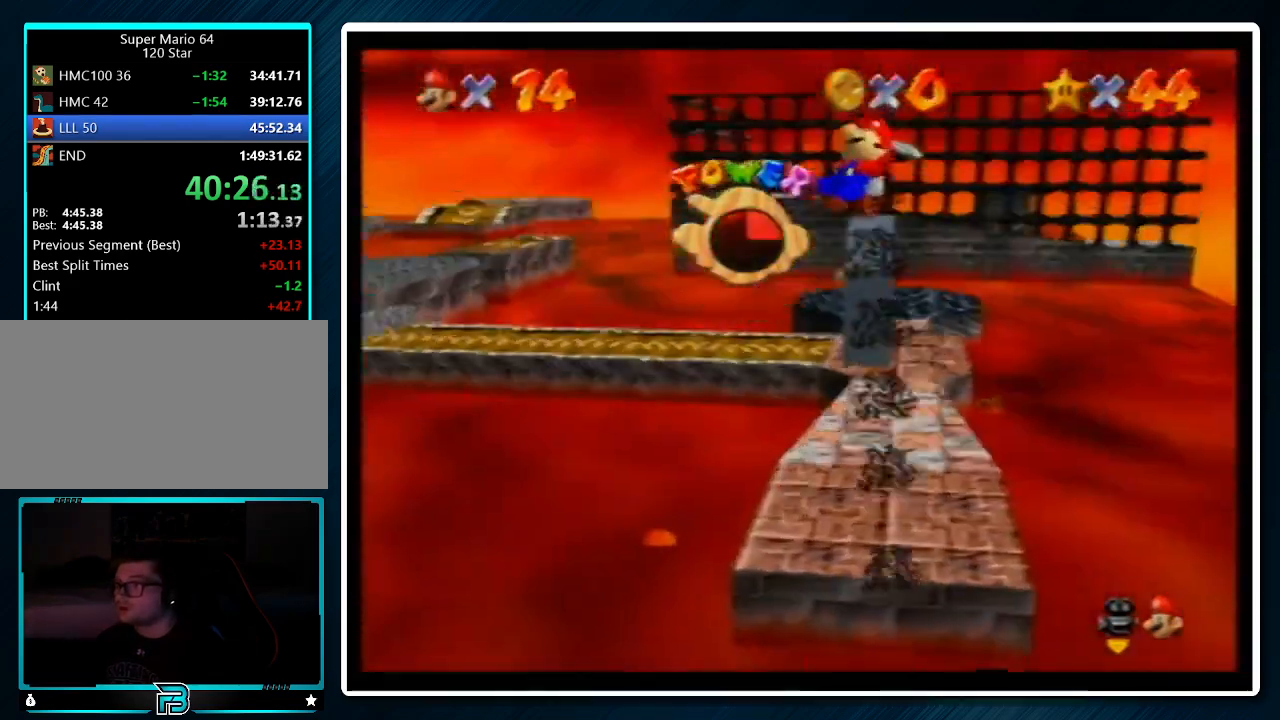
{"buttons": [], "left_stick": "up", "events": [[433, "left_stick", "up"]]}
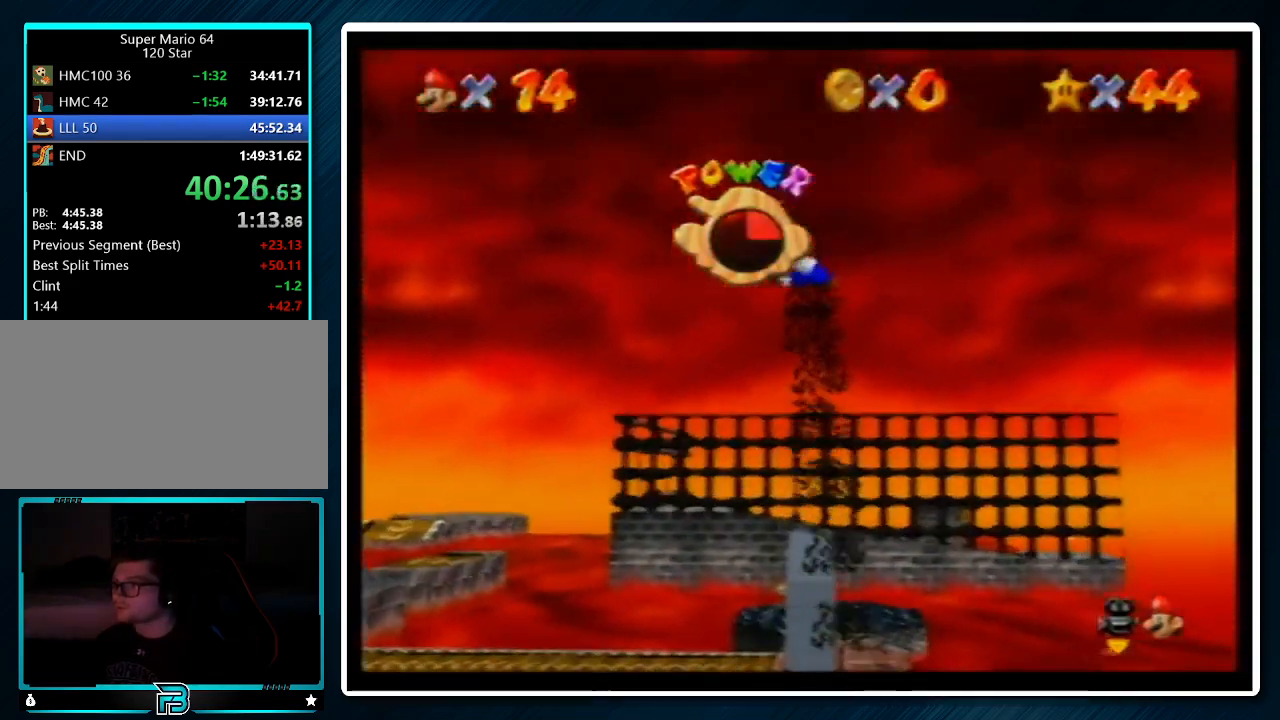
{"buttons": [], "left_stick": "center", "events": [[133, "left_stick", "up-left"], [433, "left_stick", "center"]]}
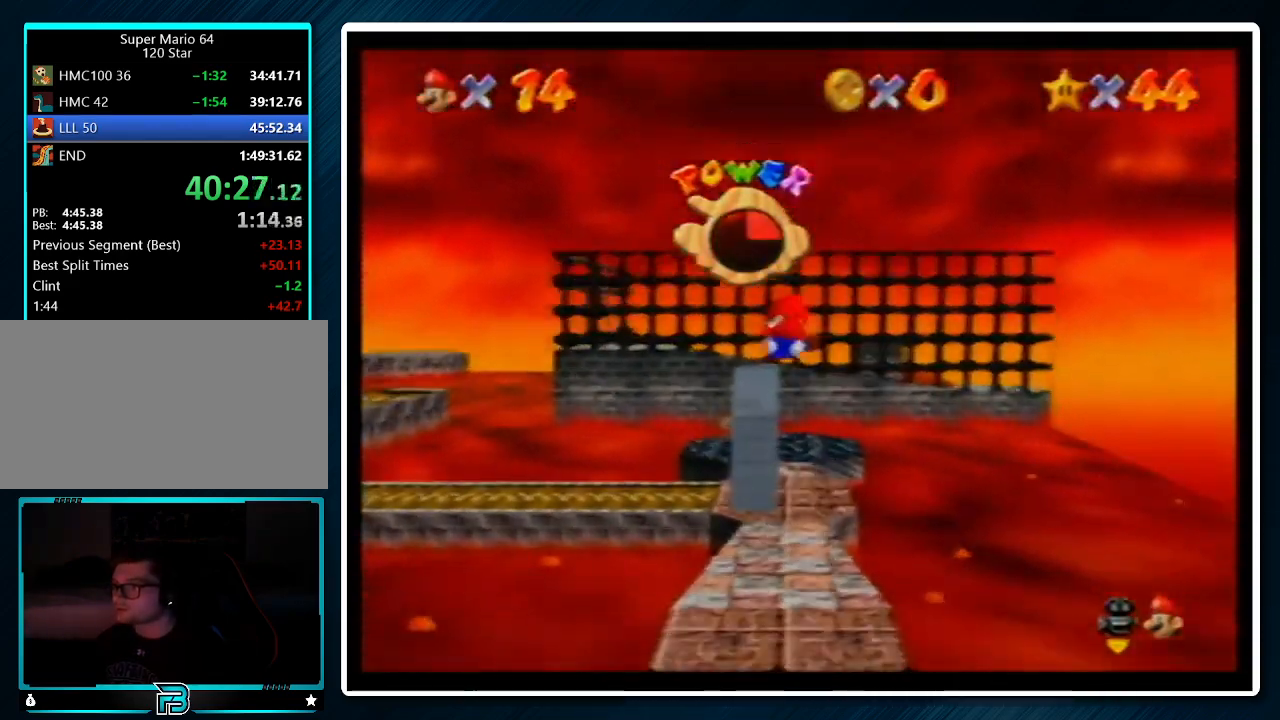
{"buttons": [], "left_stick": "center", "events": [[67, "left_stick", "up"], [200, "left_stick", "up-left"], [400, "left_stick", "center"]]}
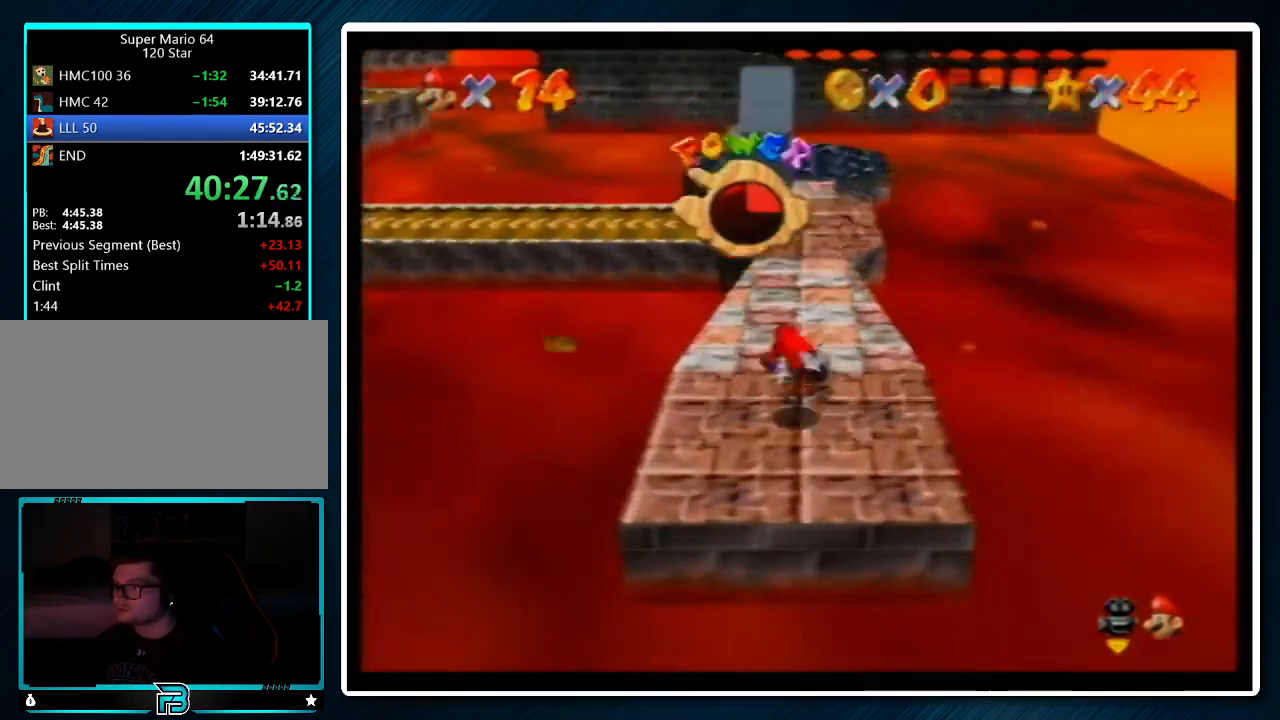
{"buttons": [], "left_stick": "up", "events": [[100, "left_stick", "up"]]}
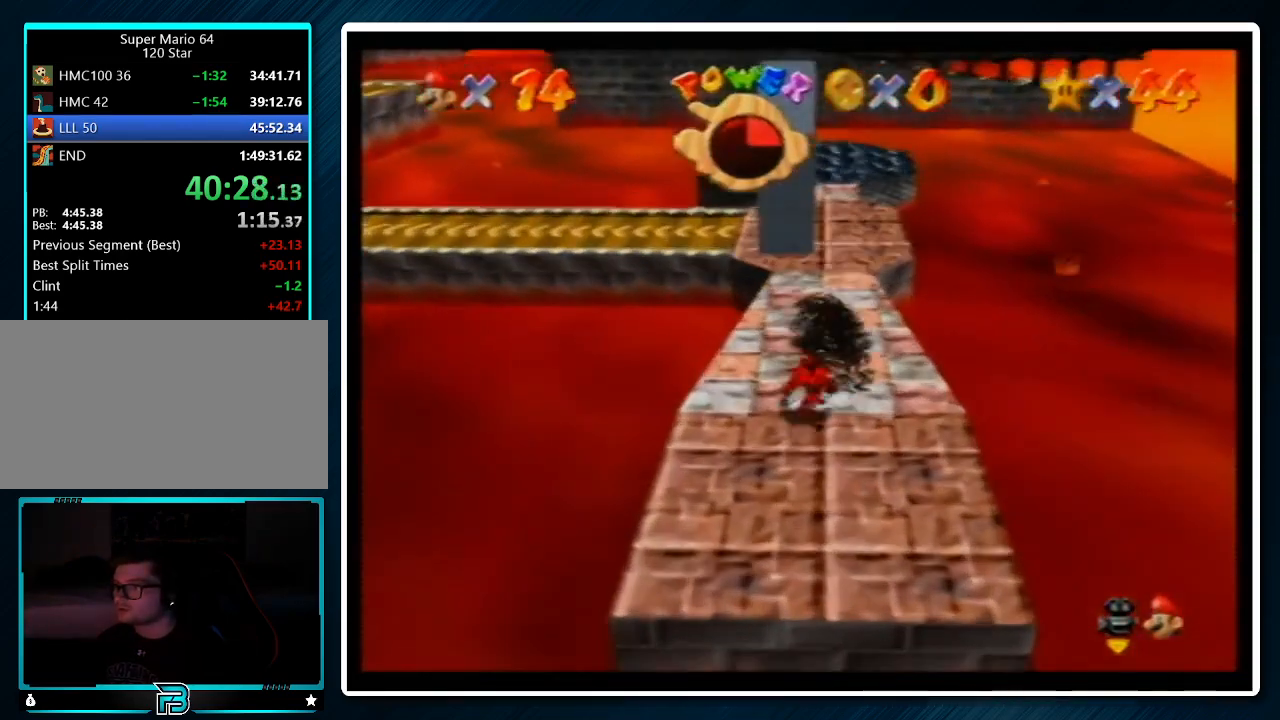
{"buttons": [], "left_stick": "up", "events": [[300, "A", "down"], [367, "A", "up"]]}
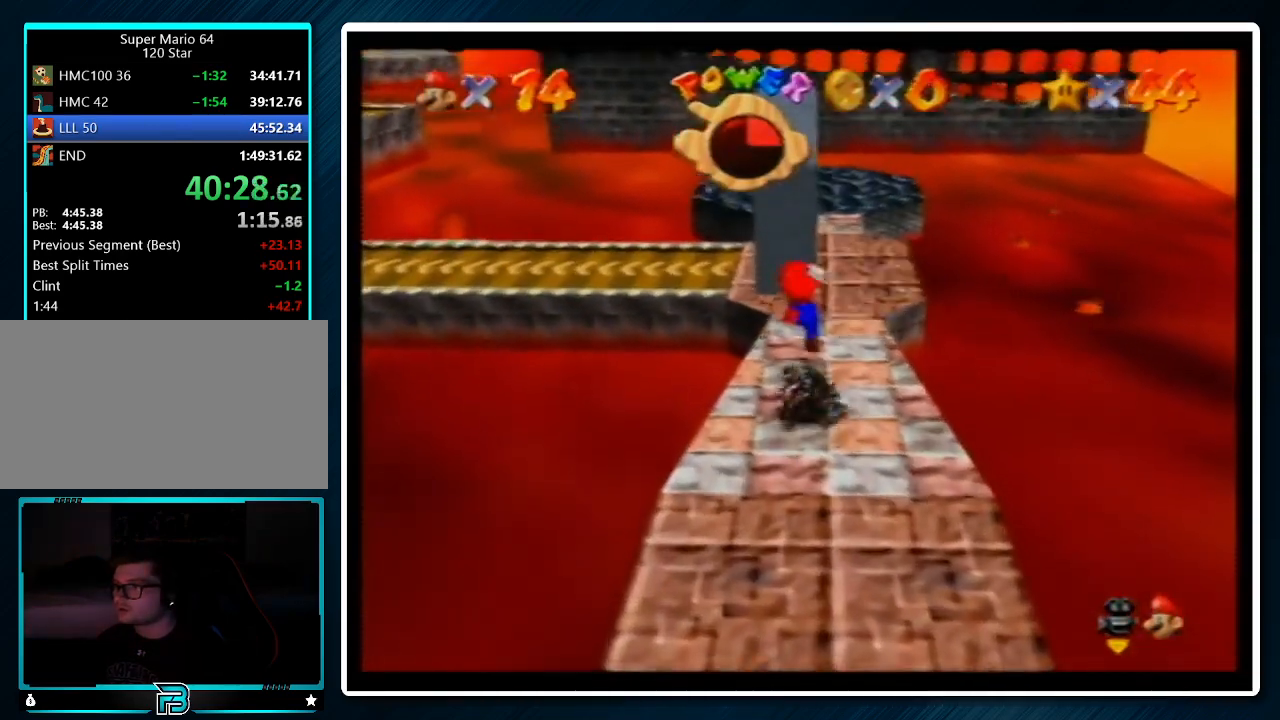
{"buttons": ["A"], "left_stick": "up-left", "events": [[333, "A", "down"], [467, "left_stick", "up-left"]]}
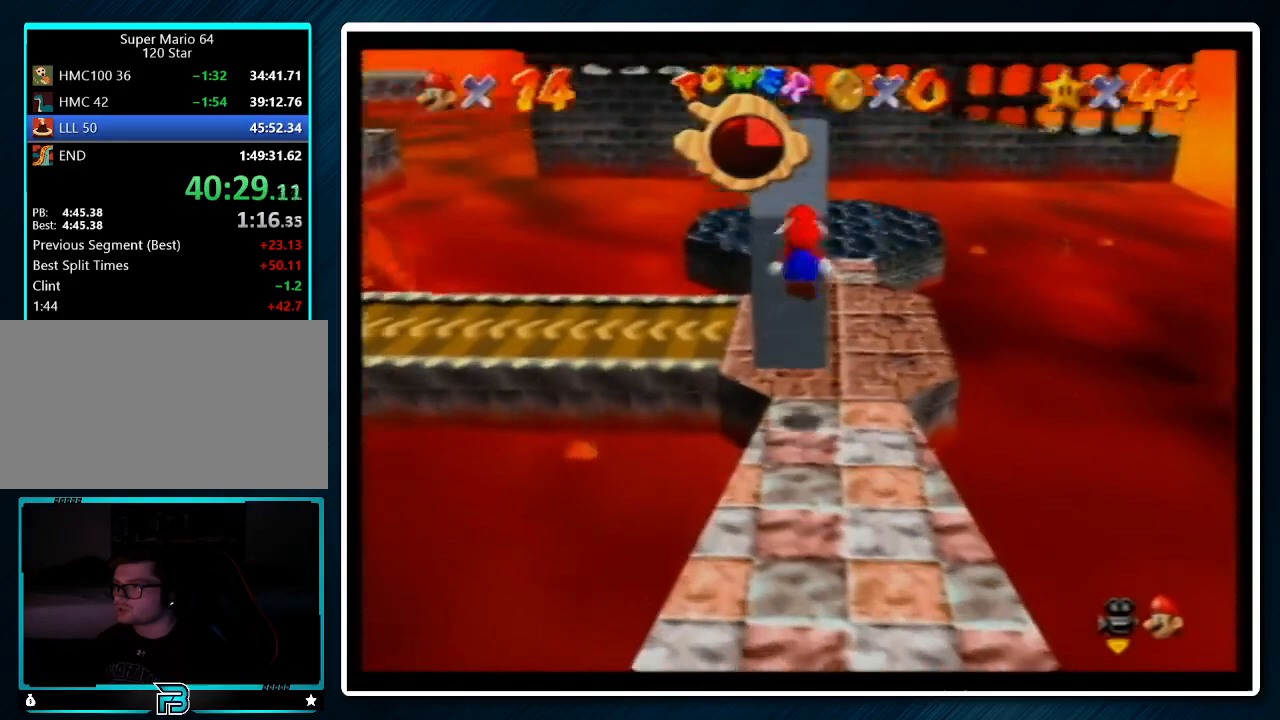
{"buttons": ["A"], "left_stick": "up", "events": [[67, "left_stick", "up"], [100, "A", "up"], [400, "A", "down"]]}
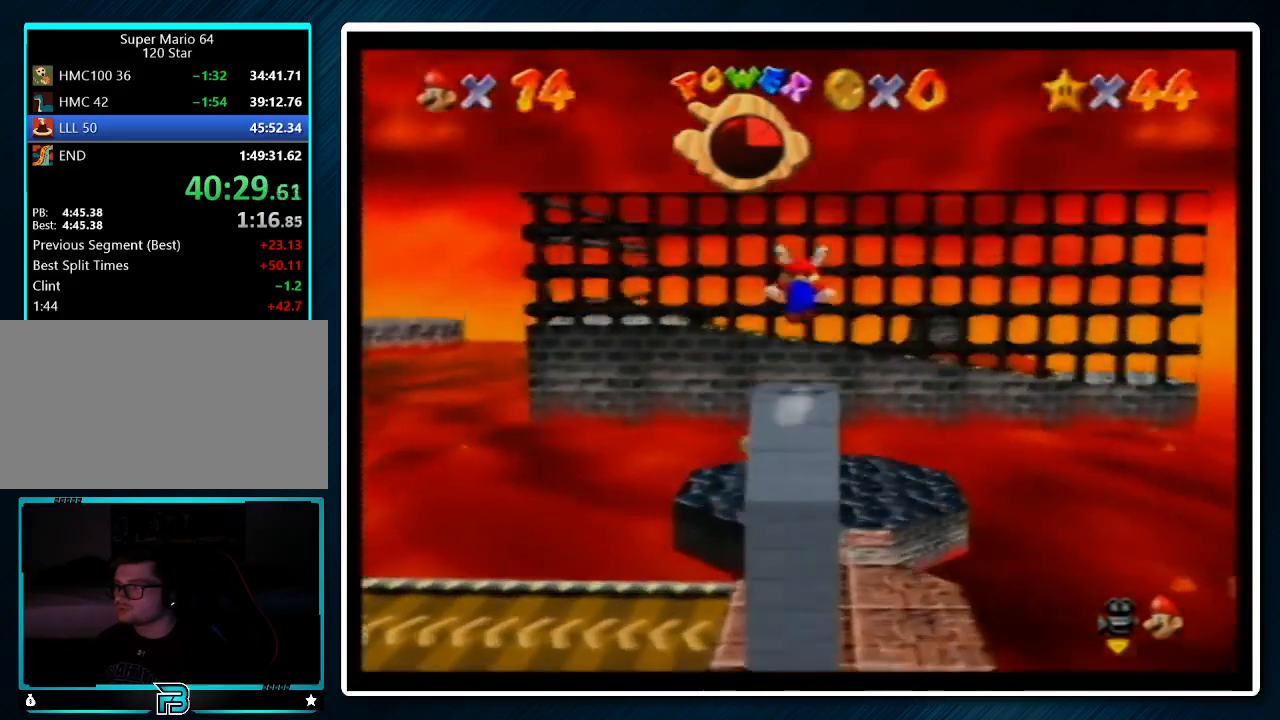
{"buttons": ["A"], "left_stick": "up", "events": []}
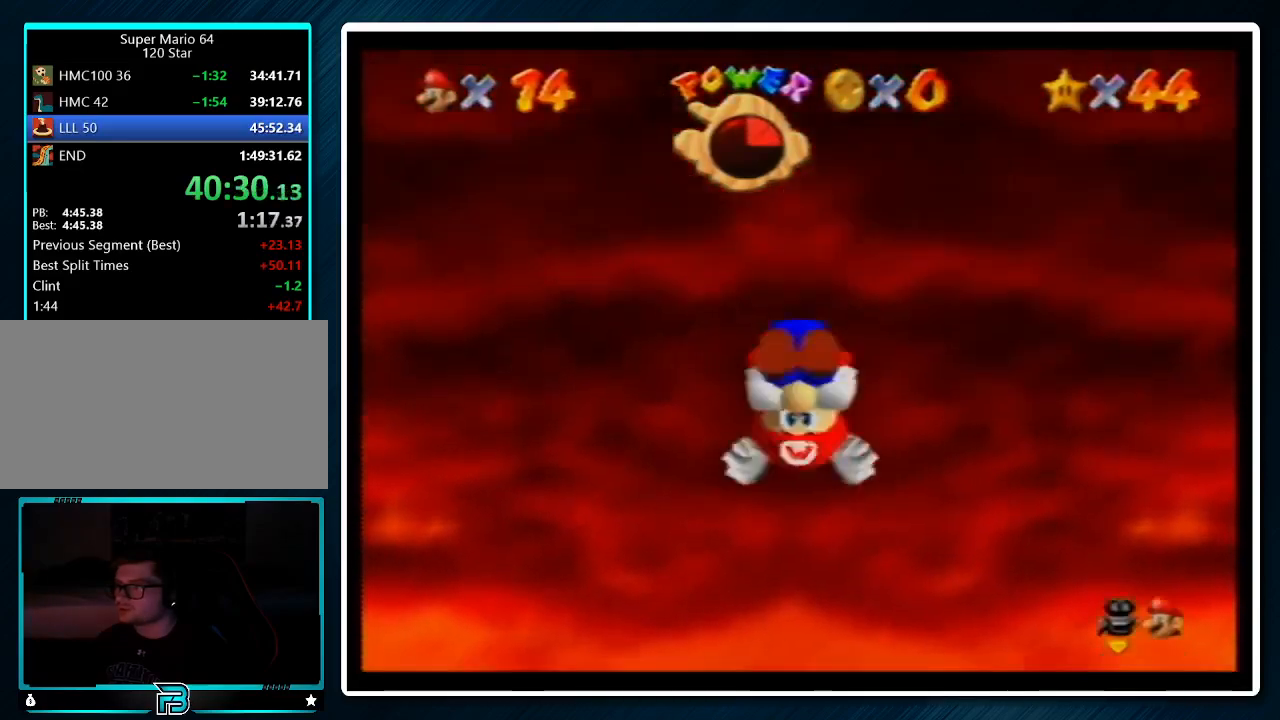
{"buttons": [], "left_stick": "up", "events": [[333, "A", "up"]]}
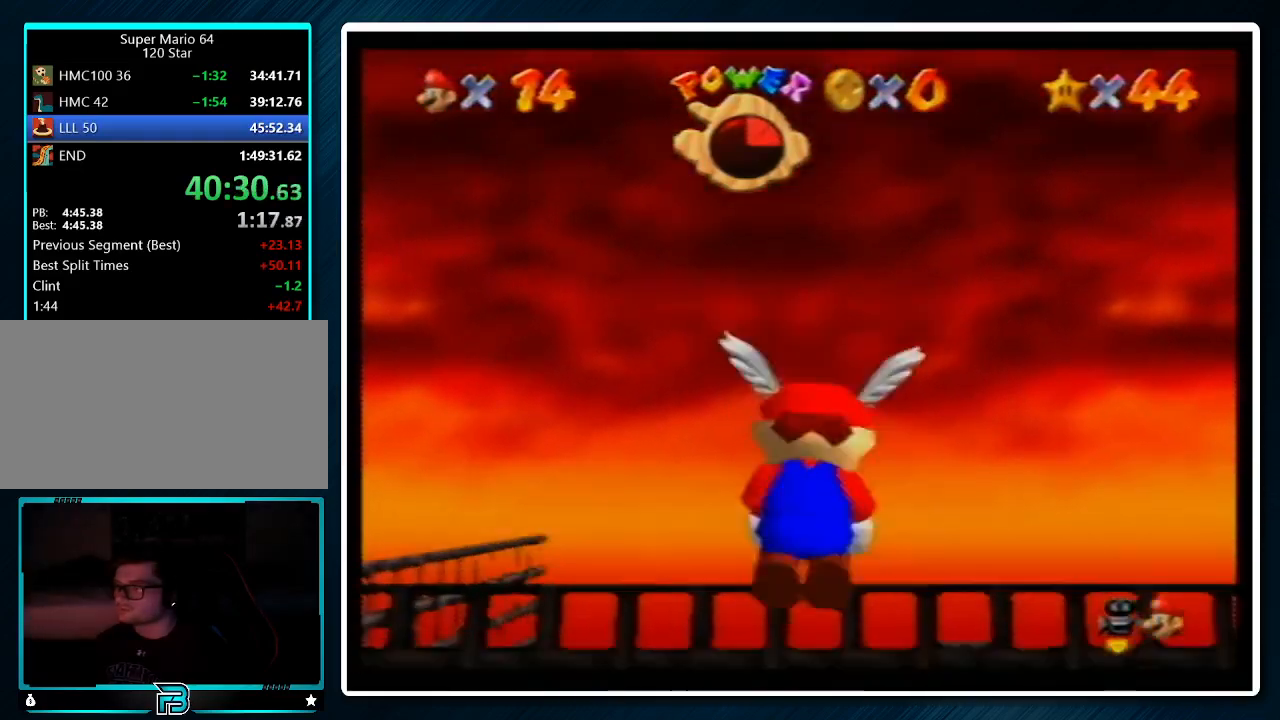
{"buttons": [], "left_stick": "down-right", "events": [[100, "left_stick", "right"], [300, "left_stick", "down-right"]]}
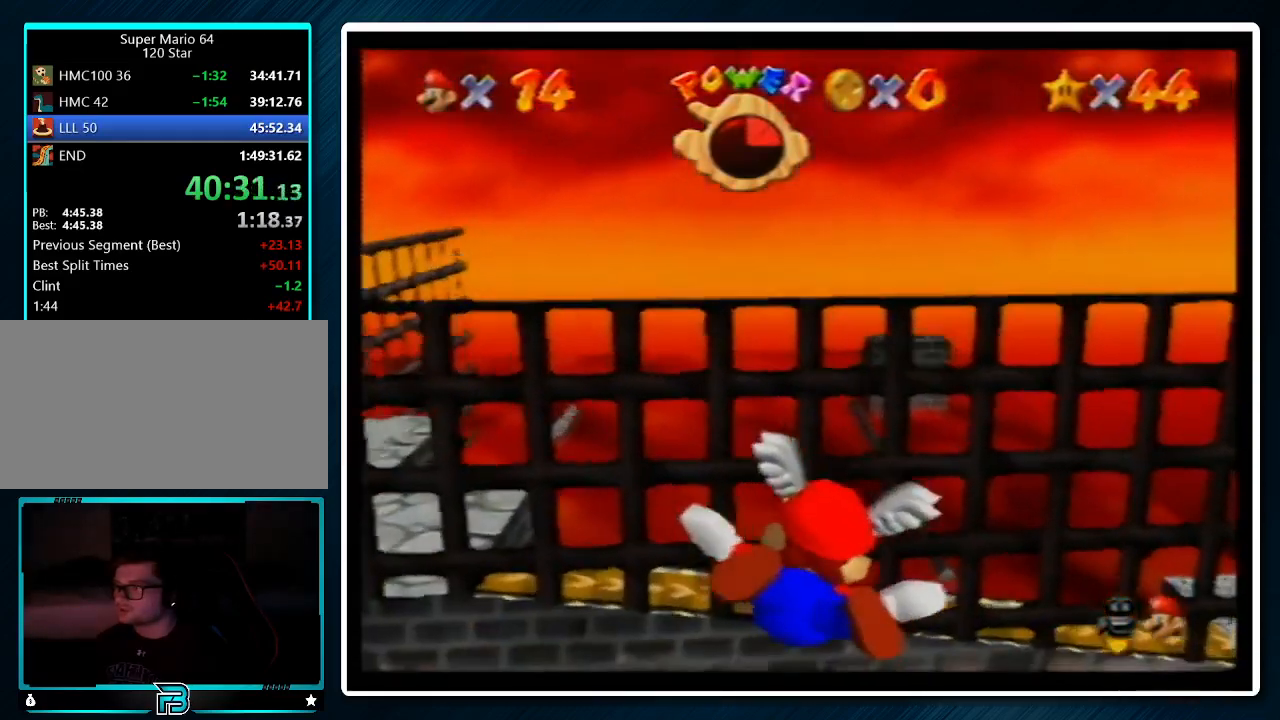
{"buttons": [], "left_stick": "center", "events": [[300, "left_stick", "center"]]}
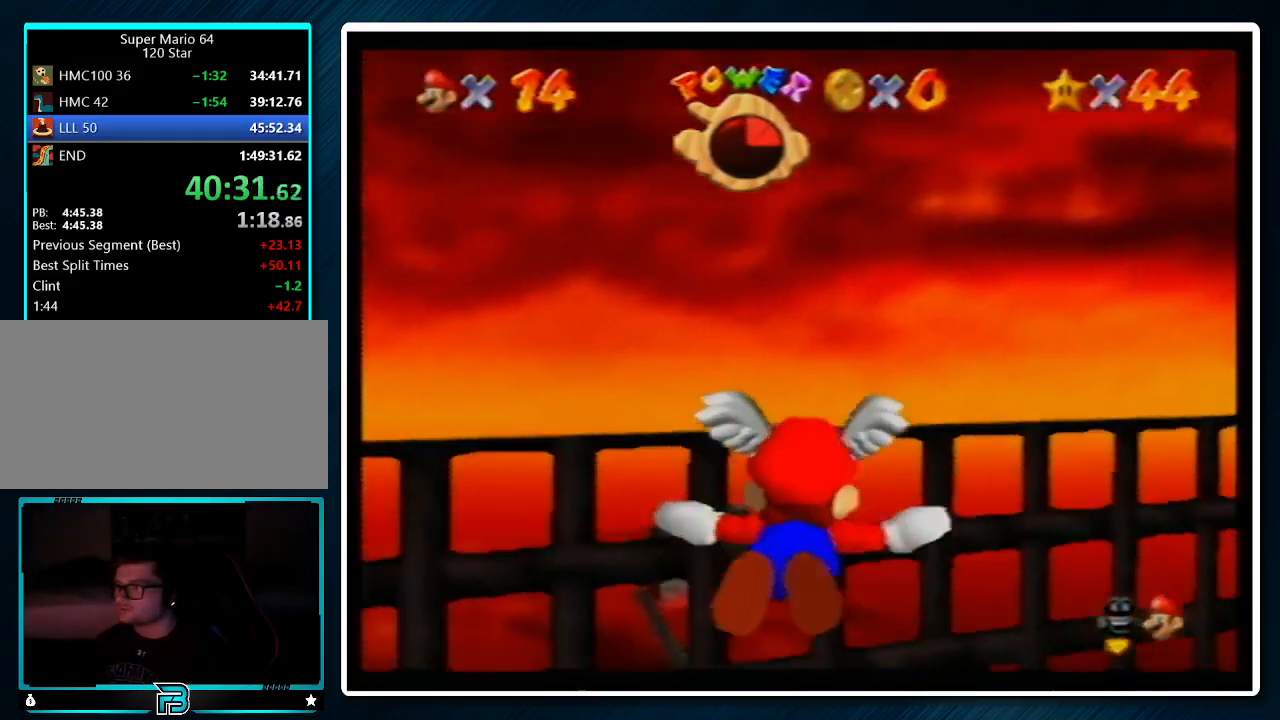
{"buttons": [], "left_stick": "up-right", "events": [[167, "left_stick", "right"], [467, "left_stick", "up-right"]]}
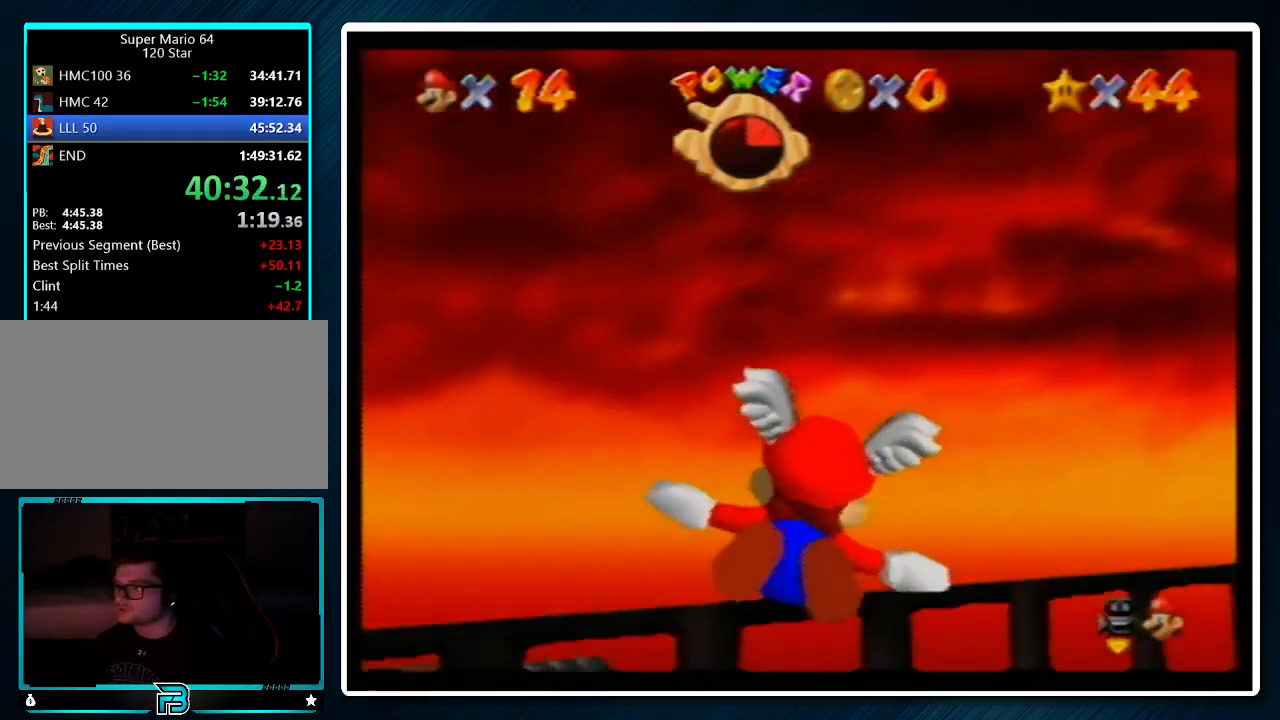
{"buttons": [], "left_stick": "up-right", "events": []}
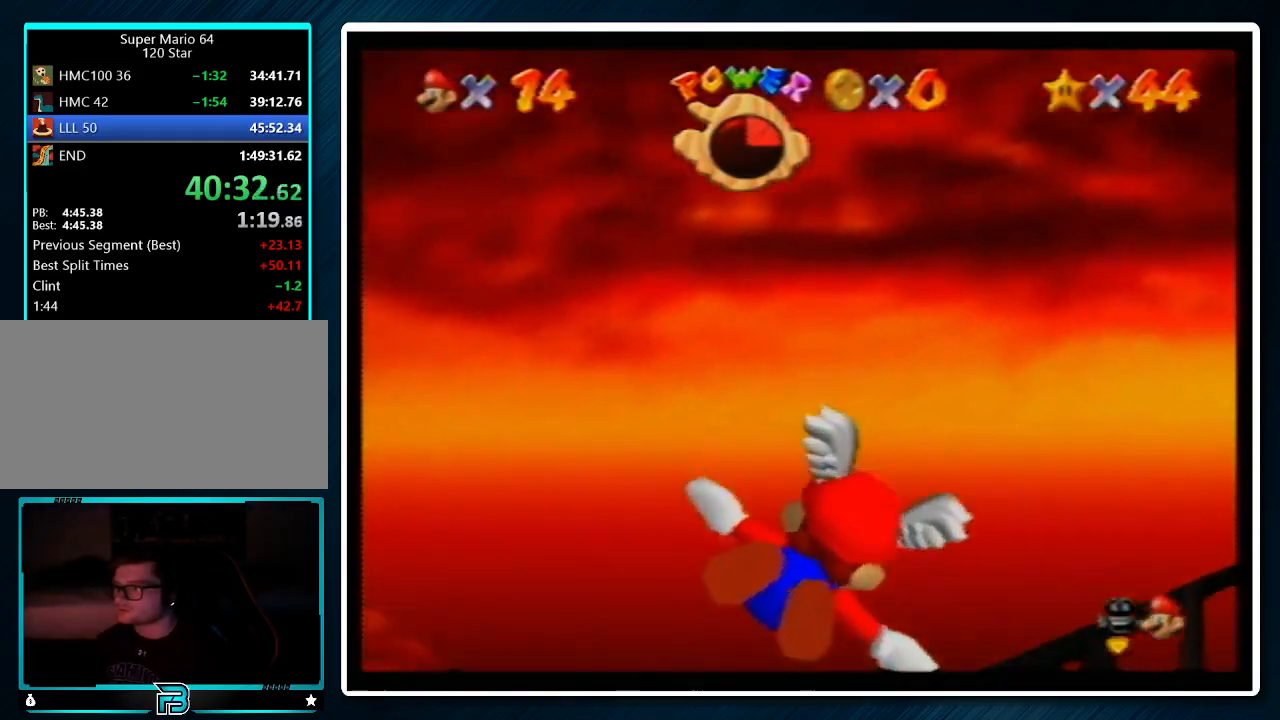
{"buttons": [], "left_stick": "up-right", "events": [[100, "left_stick", "up"], [233, "left_stick", "up-right"]]}
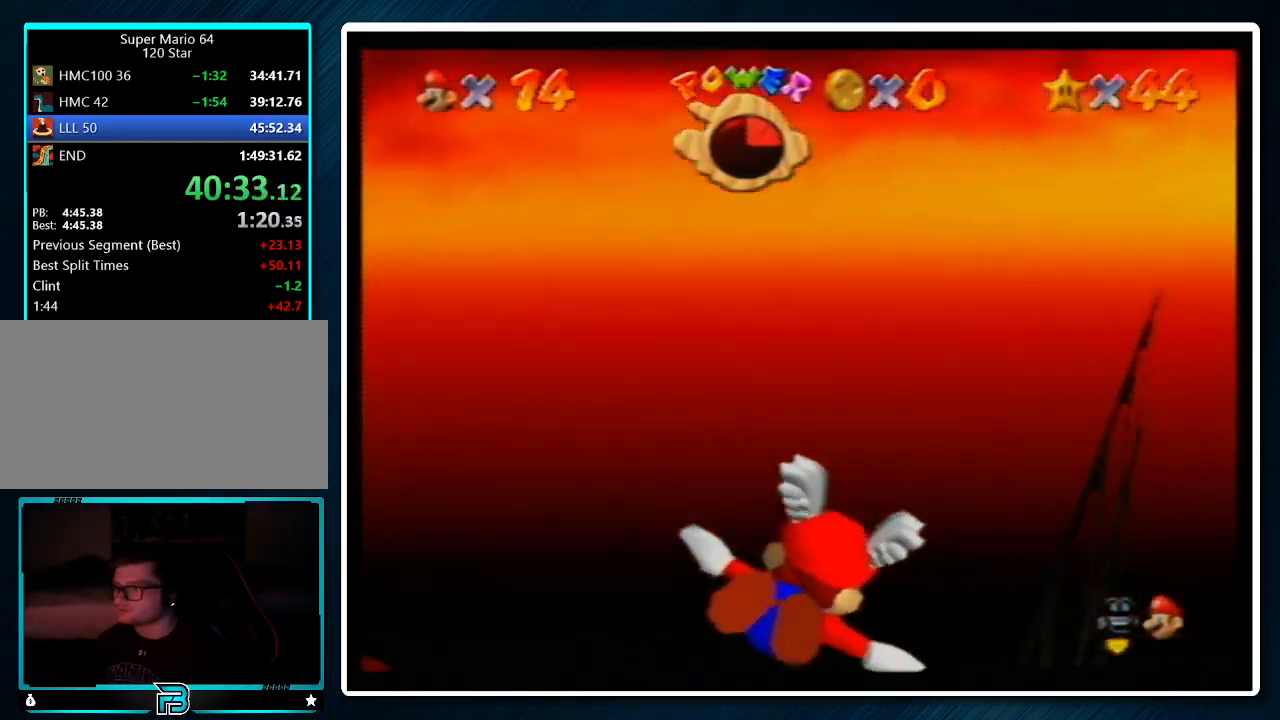
{"buttons": [], "left_stick": "up-left", "events": [[167, "left_stick", "up"], [433, "left_stick", "up-left"]]}
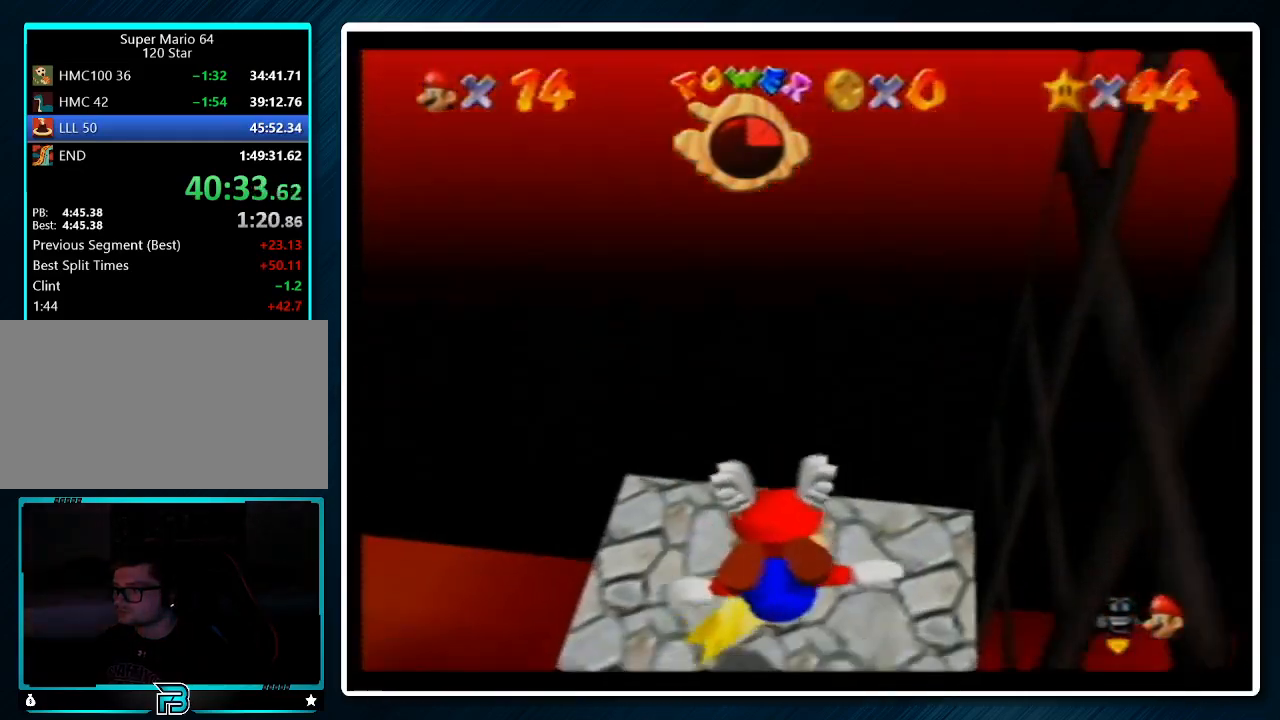
{"buttons": ["A", "B"], "left_stick": "center", "events": [[133, "left_stick", "up"], [467, "A", "down"], [467, "B", "down"], [467, "left_stick", "center"]]}
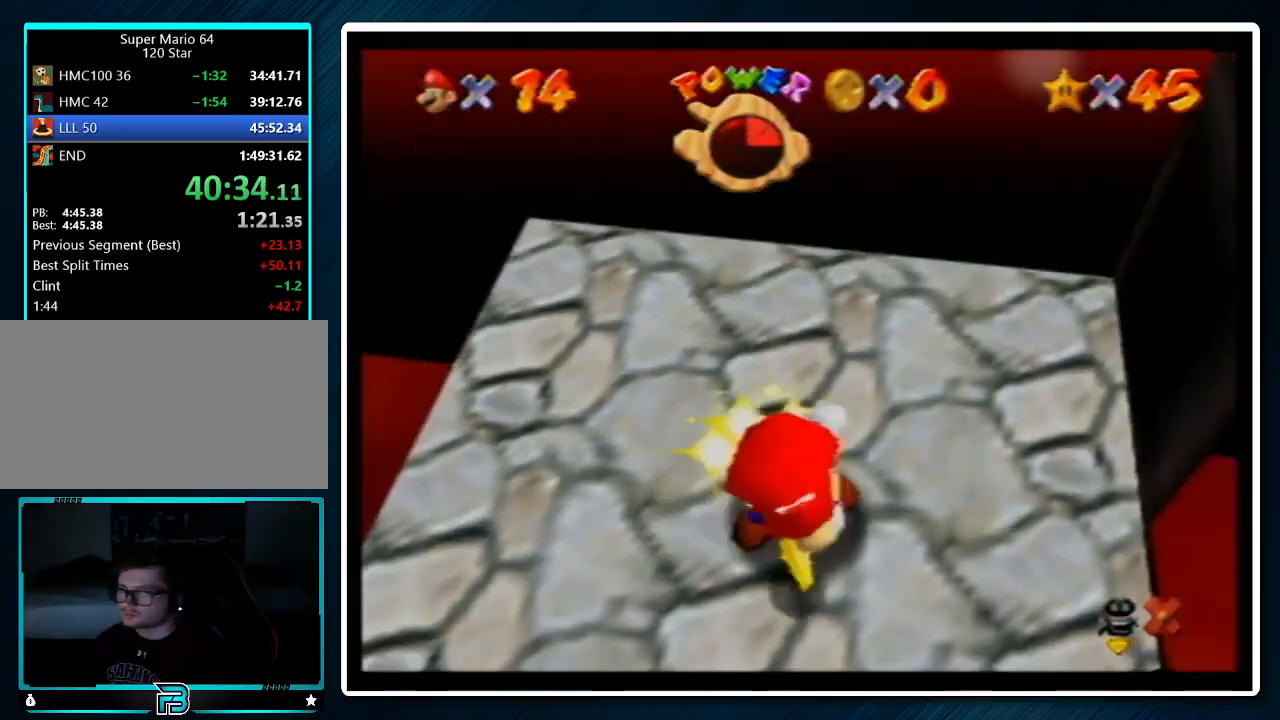
{"buttons": [], "left_stick": "center", "events": [[133, "A", "up"], [133, "B", "up"]]}